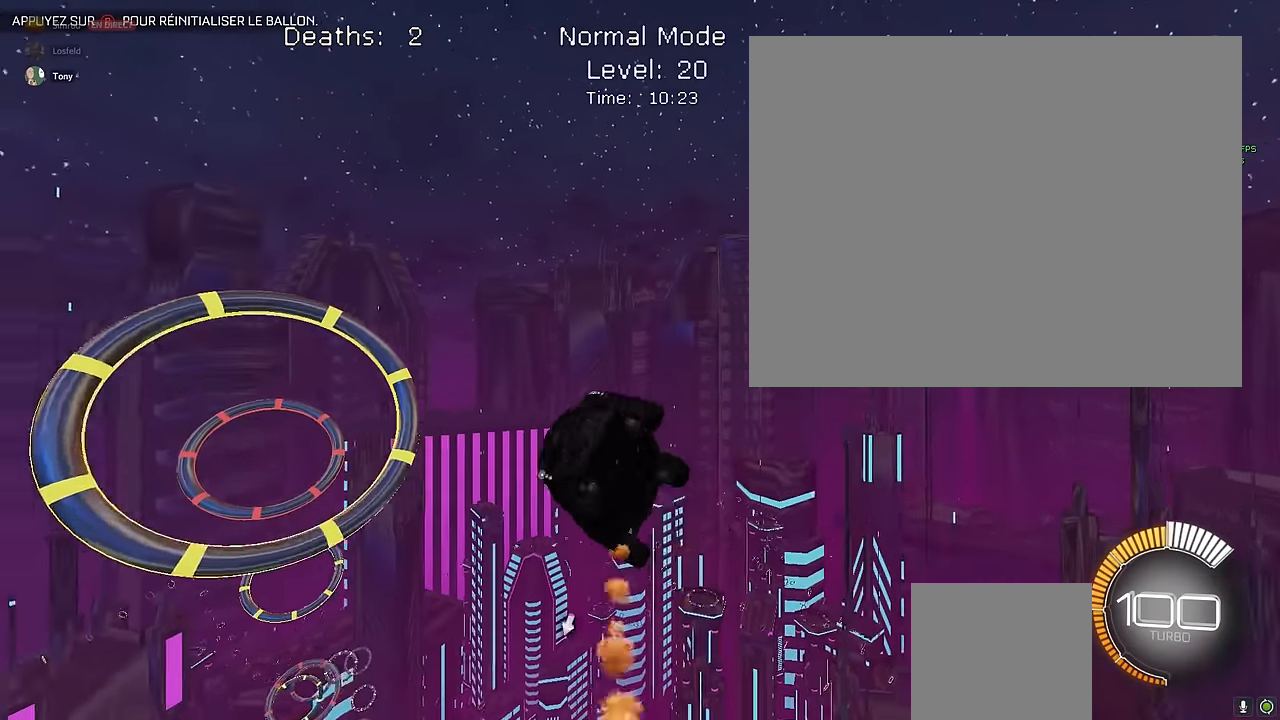
Gameplay with a controller (Xbox layout); each line is a JSON object with the inputs held at the frame after it. "events" lists button and stick changes between this image and that frame as [ms after this image, input, new state], when the widget could be followed in between. Not read: DPAD_DOWN DPAD_LEFT DPAD_RIGHT DPAD_UP L3 R3 SELECT START right_stick.
{"buttons": ["X", "L1", "R2"], "left_stick": "right", "events": [[41, "left_stick", "up"], [166, "left_stick", "left"], [291, "left_stick", "down"], [416, "left_stick", "right"]]}
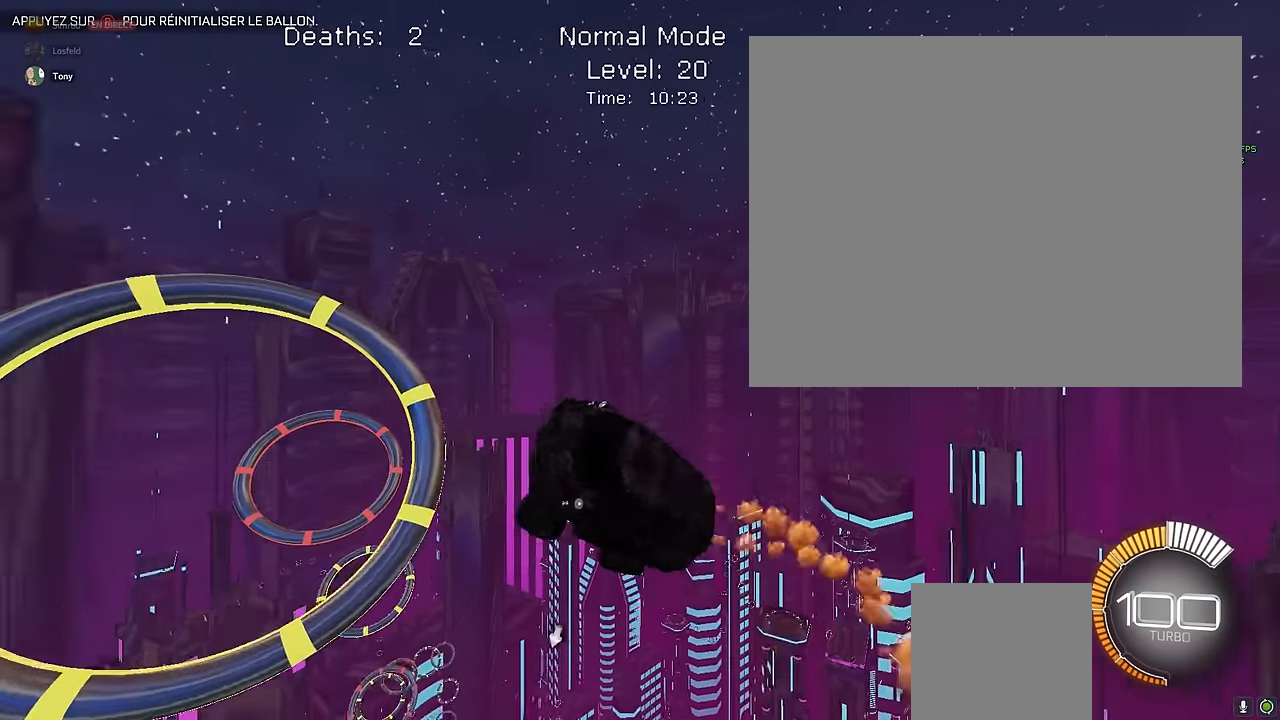
{"buttons": ["X", "L1", "R2"], "left_stick": "down", "events": [[41, "left_stick", "up"], [208, "left_stick", "left"], [458, "left_stick", "down"]]}
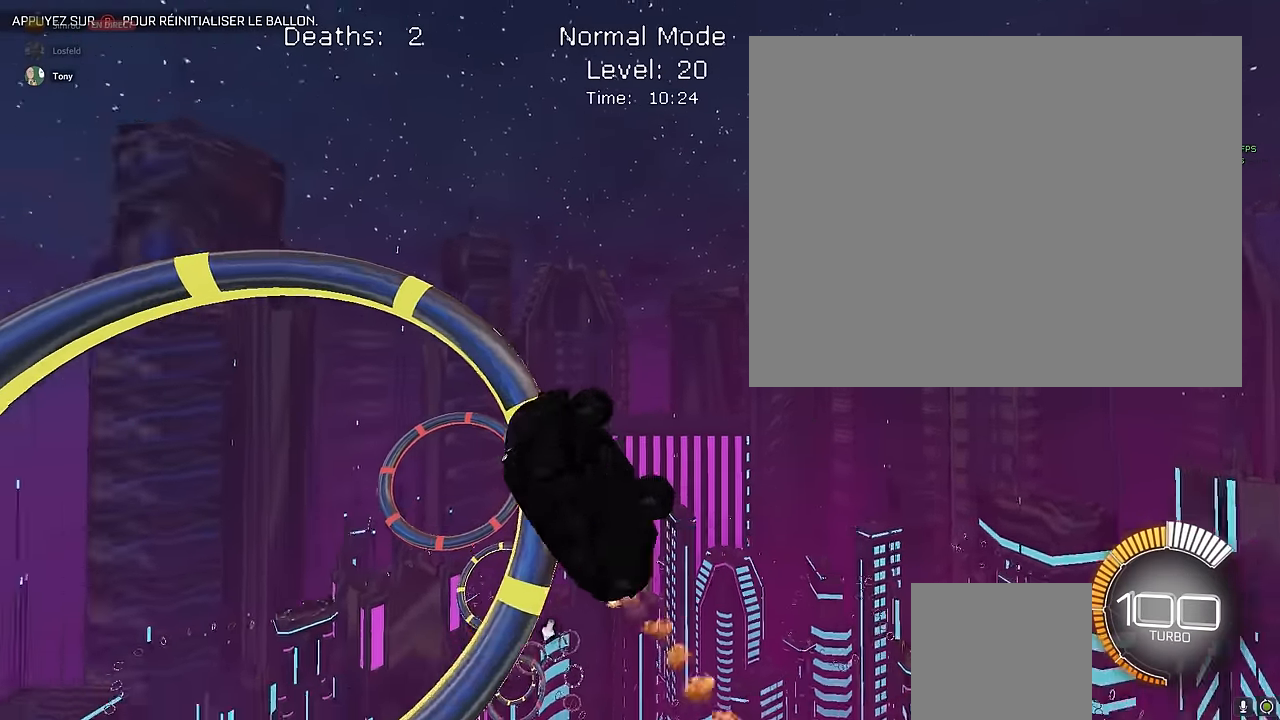
{"buttons": ["X", "R2"], "left_stick": "down-left", "events": [[41, "L1", "up"], [250, "left_stick", "down-left"]]}
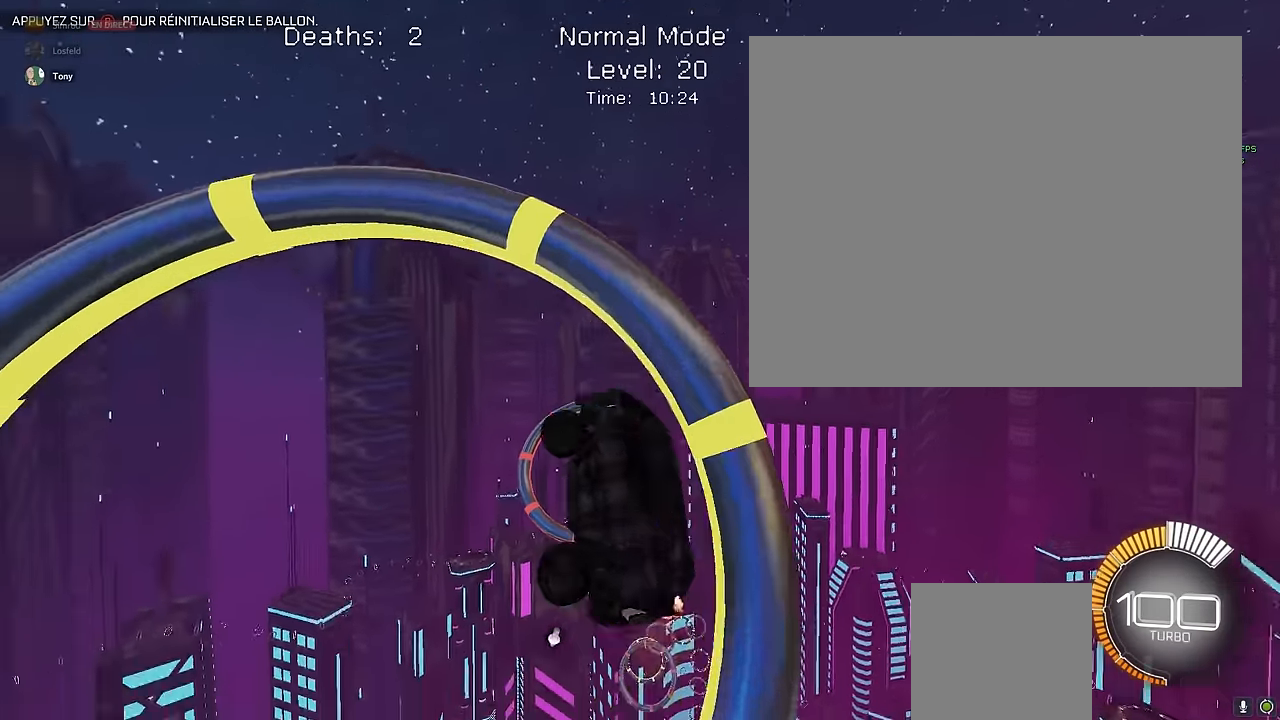
{"buttons": ["X", "L1", "R2"], "left_stick": "left", "events": [[125, "L1", "down"], [125, "left_stick", "right"], [208, "left_stick", "up"], [458, "left_stick", "left"]]}
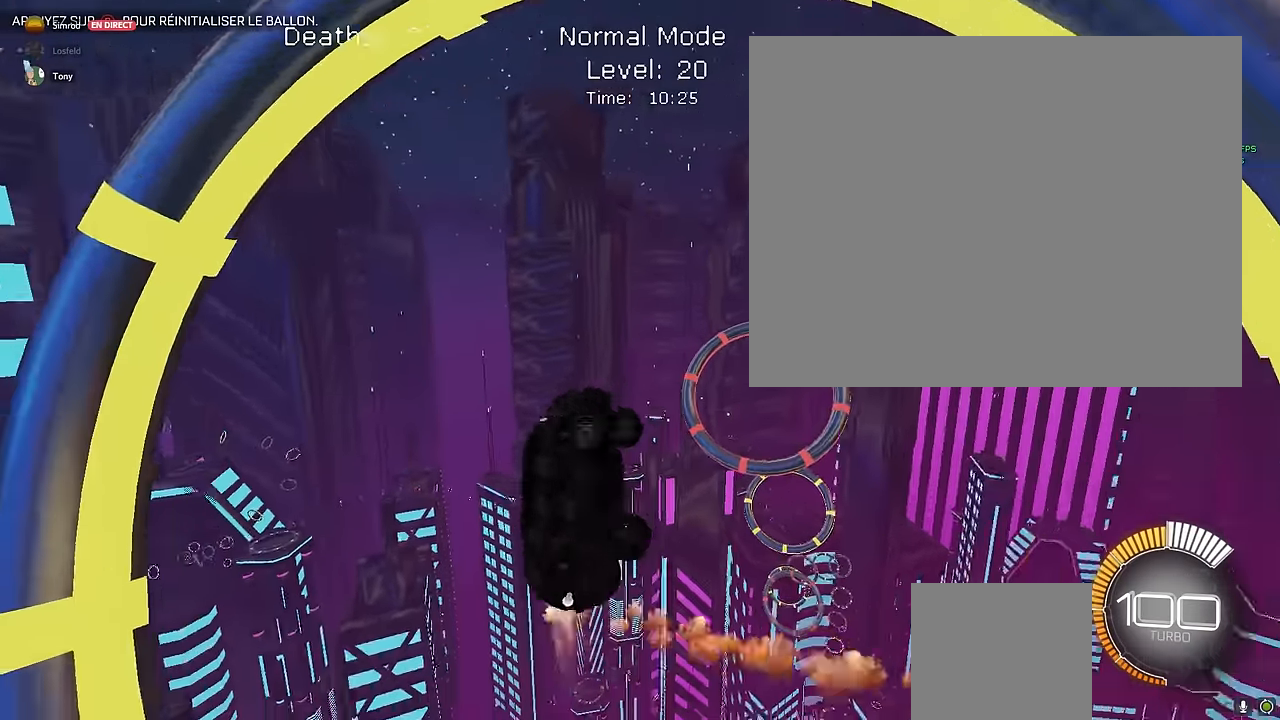
{"buttons": ["X", "L1", "R2"], "left_stick": "down", "events": [[375, "left_stick", "down"]]}
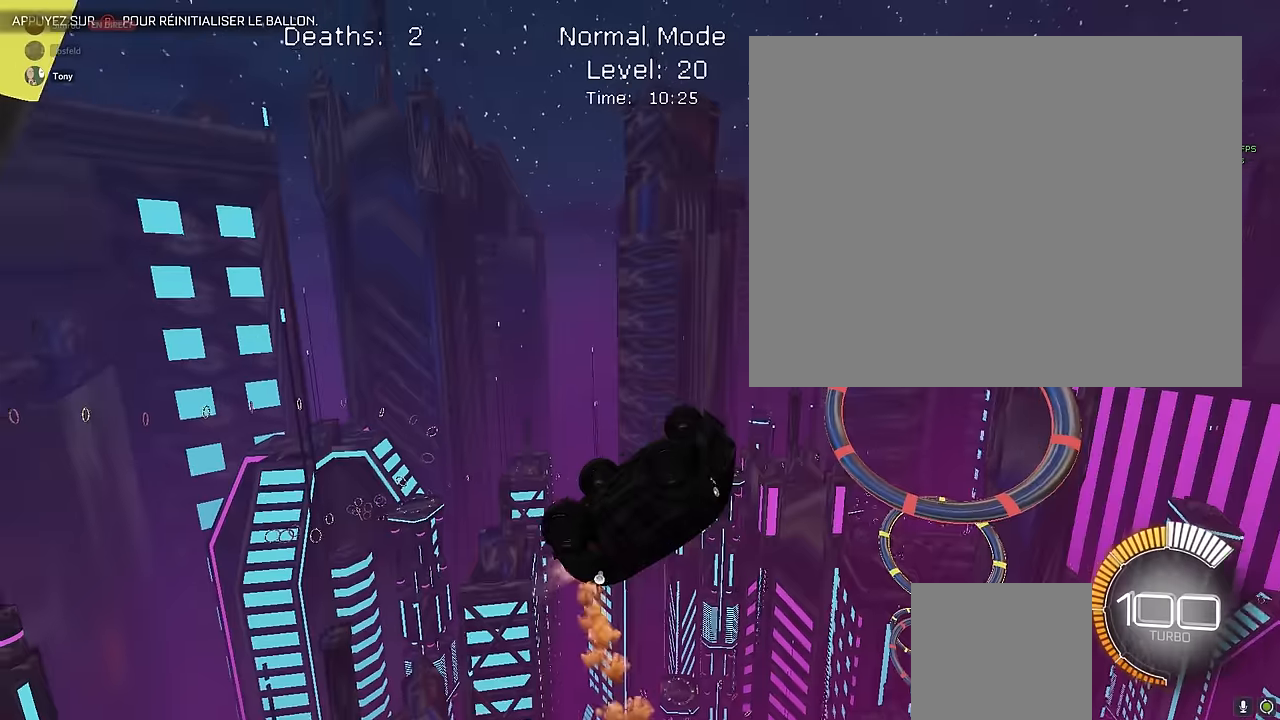
{"buttons": ["X", "L1", "R2"], "left_stick": "down", "events": [[83, "left_stick", "left"], [375, "left_stick", "down"]]}
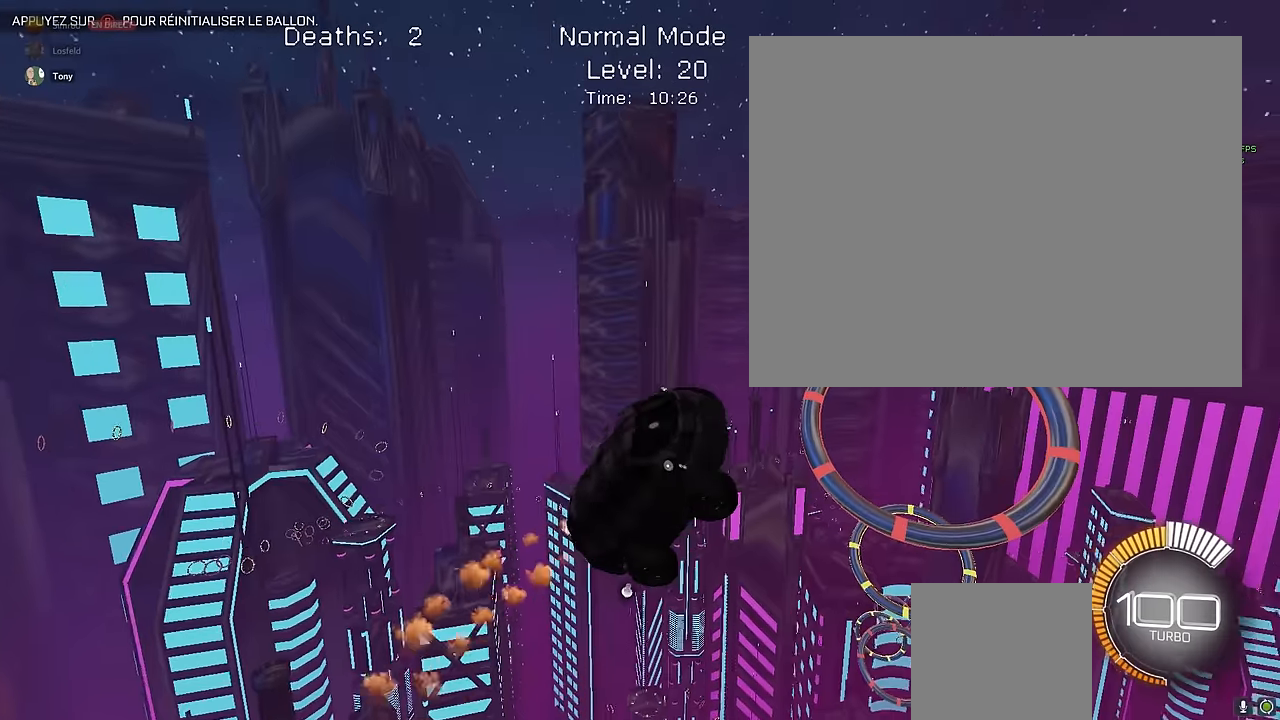
{"buttons": ["X", "R2"], "left_stick": "right", "events": [[250, "left_stick", "right"], [333, "L1", "up"], [375, "left_stick", "center"], [458, "left_stick", "right"]]}
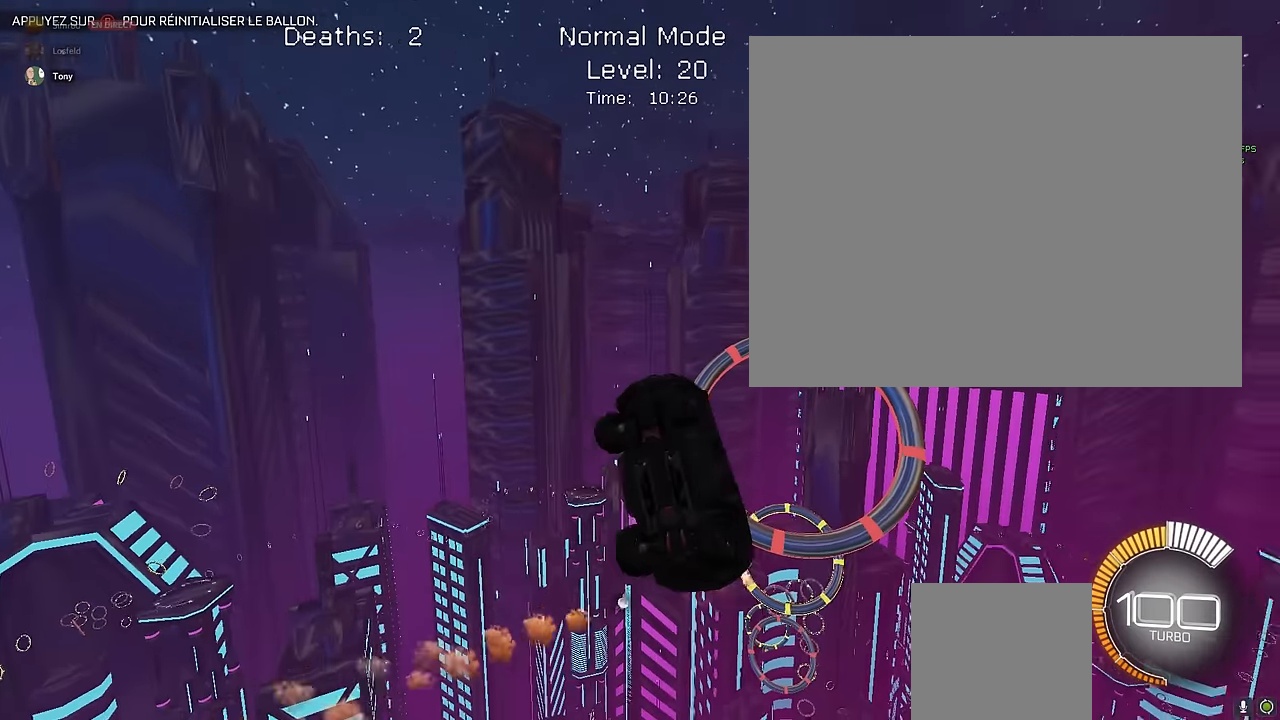
{"buttons": ["X", "L1", "R2"], "left_stick": "down", "events": [[83, "L1", "down"], [208, "left_stick", "left"], [250, "L1", "up"], [375, "L1", "down"], [375, "left_stick", "down"]]}
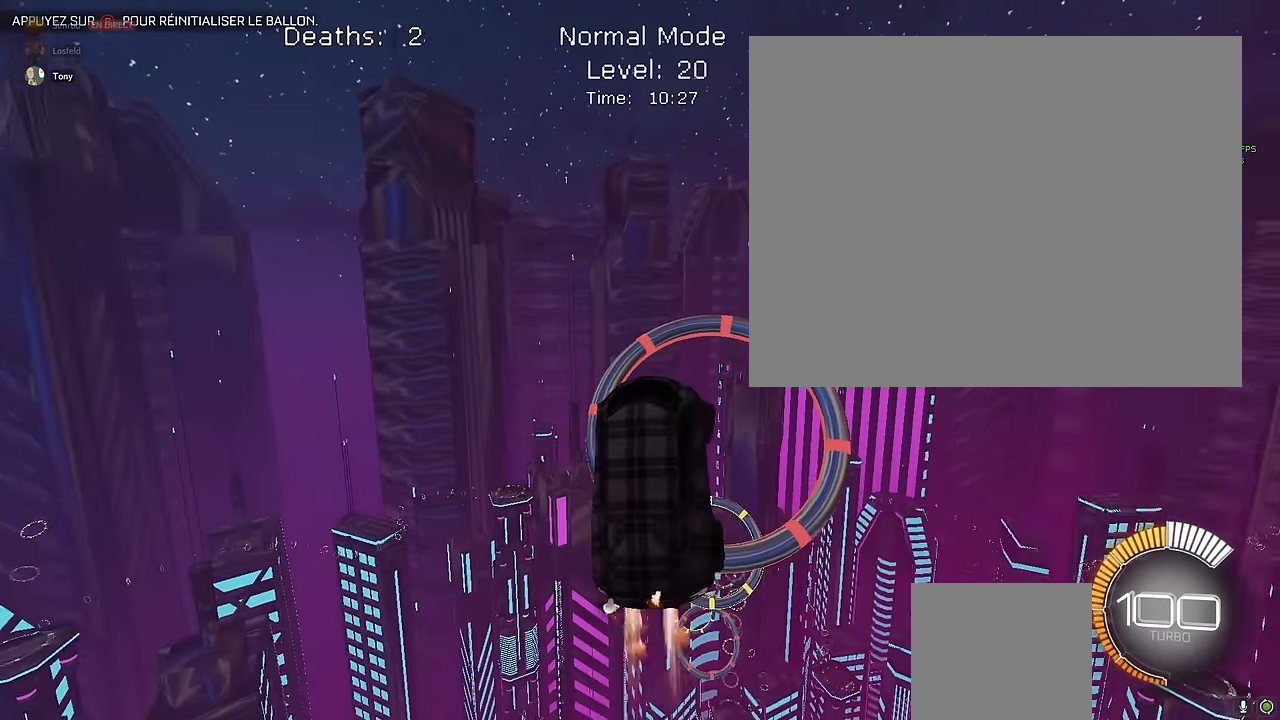
{"buttons": ["X", "L1", "R2"], "left_stick": "center", "events": [[41, "L1", "up"], [41, "left_stick", "up"], [125, "left_stick", "center"], [166, "L1", "down"], [208, "left_stick", "down-right"], [333, "L1", "up"], [375, "left_stick", "center"], [458, "L1", "down"]]}
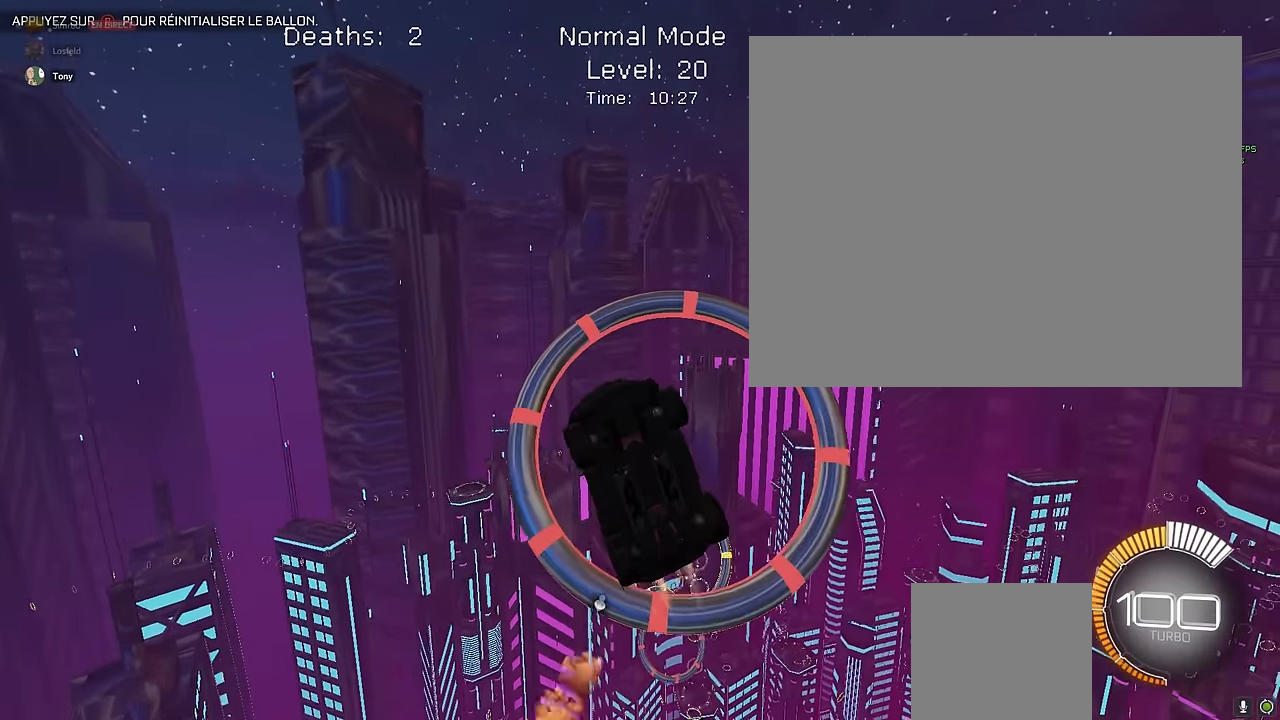
{"buttons": ["X", "R2"], "left_stick": "right", "events": [[41, "L1", "up"], [291, "left_stick", "down"], [500, "left_stick", "right"]]}
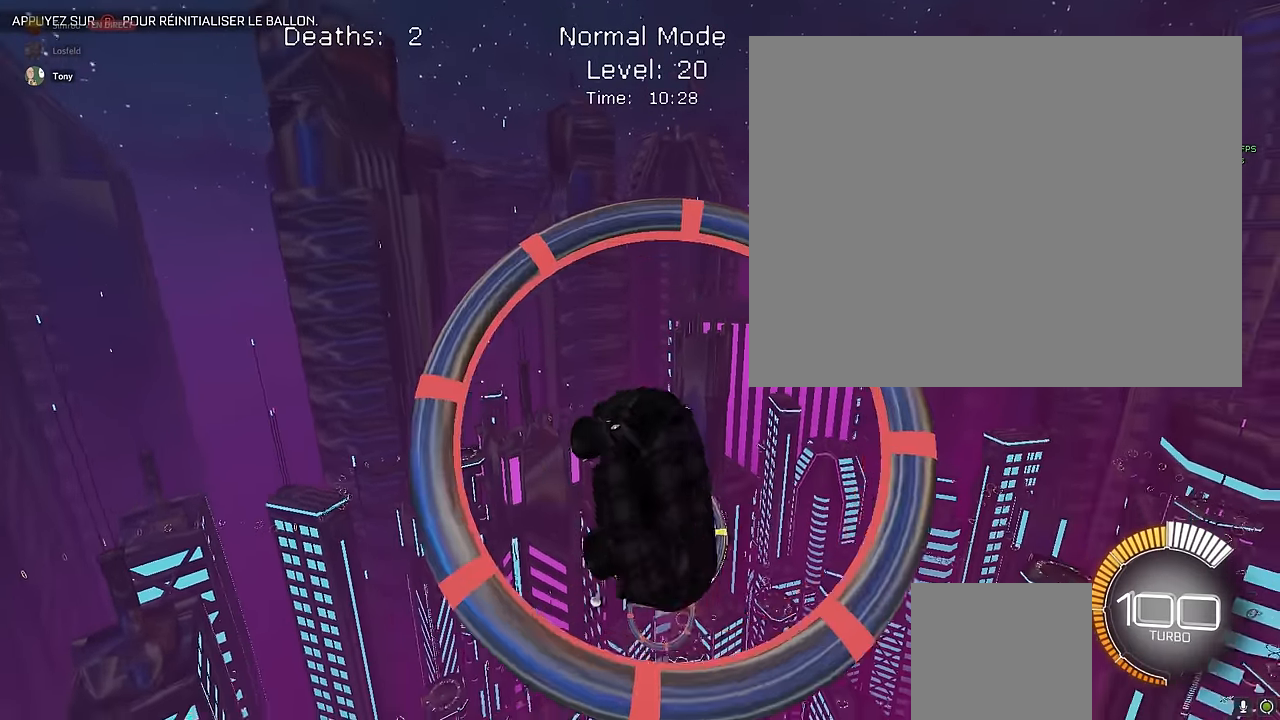
{"buttons": ["X", "R2"], "left_stick": "center", "events": [[83, "L1", "down"], [166, "left_stick", "down-right"], [250, "left_stick", "down"], [416, "L1", "up"], [458, "left_stick", "center"]]}
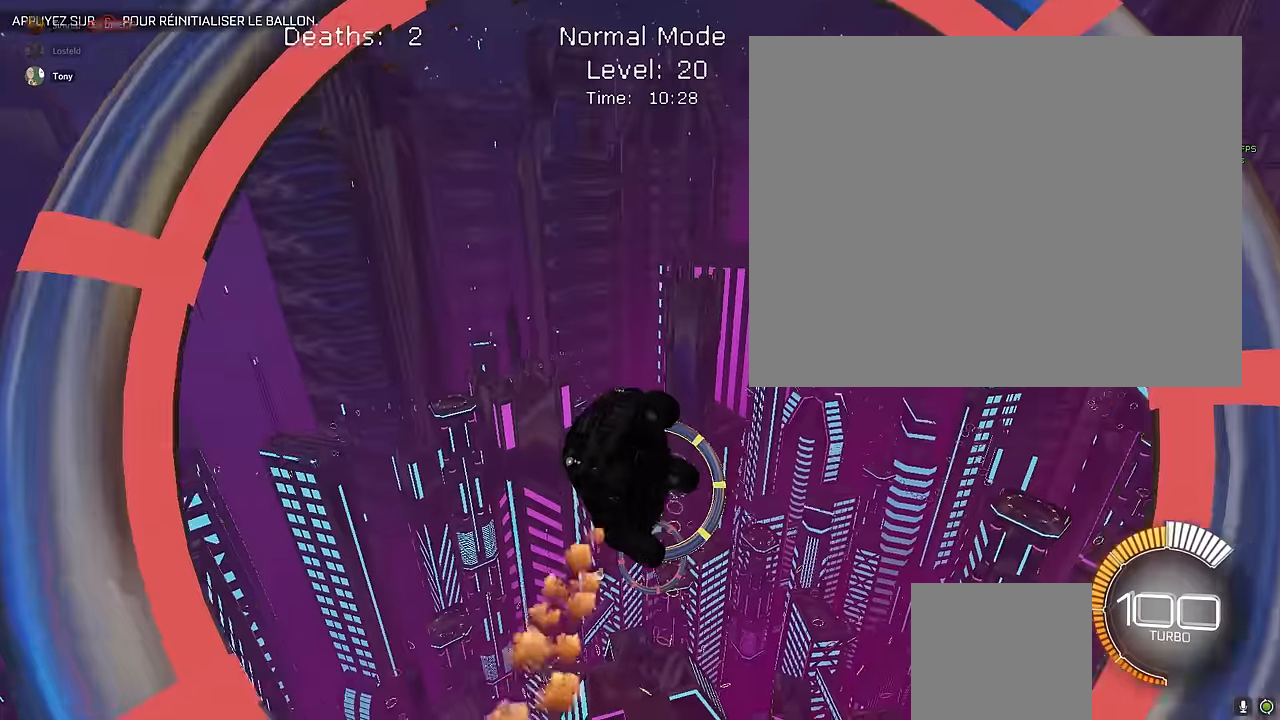
{"buttons": ["X", "R2"], "left_stick": "right", "events": [[125, "L1", "down"], [208, "L1", "up"], [250, "left_stick", "down-right"], [458, "left_stick", "right"]]}
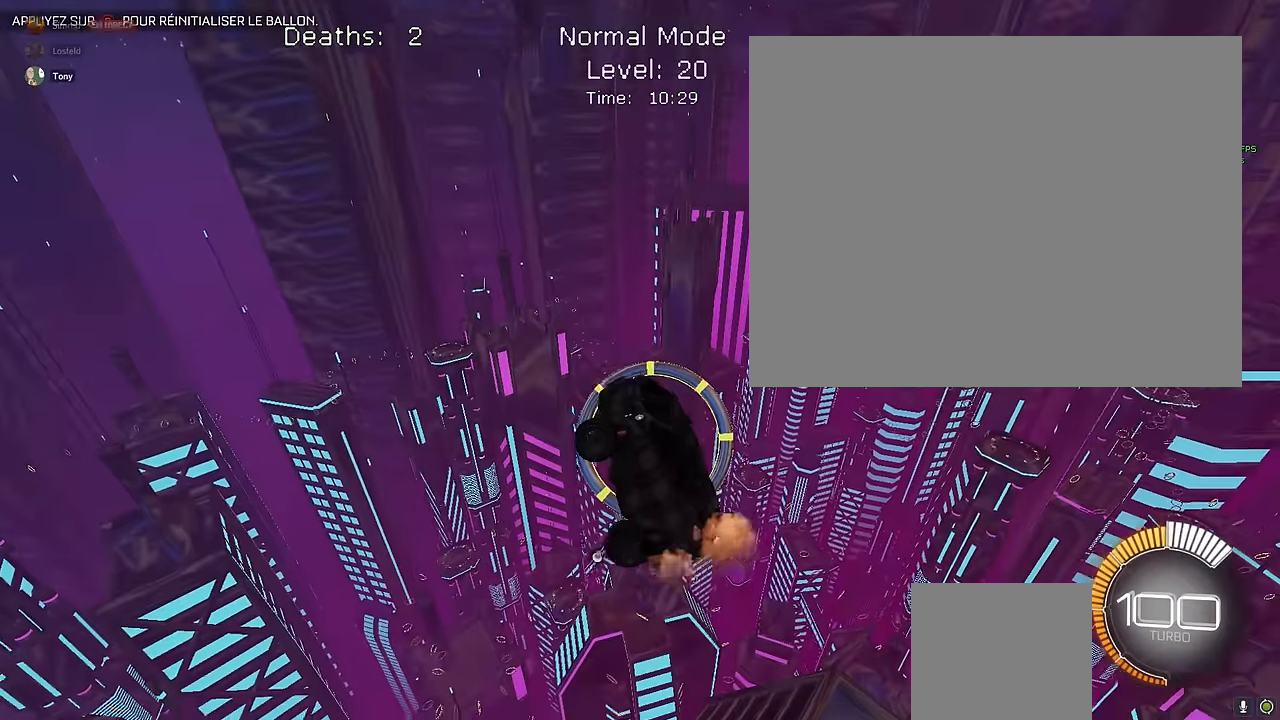
{"buttons": ["X", "R2"], "left_stick": "center", "events": [[41, "L1", "down"], [41, "left_stick", "up-right"], [208, "left_stick", "down-right"], [375, "left_stick", "center"], [500, "L1", "up"]]}
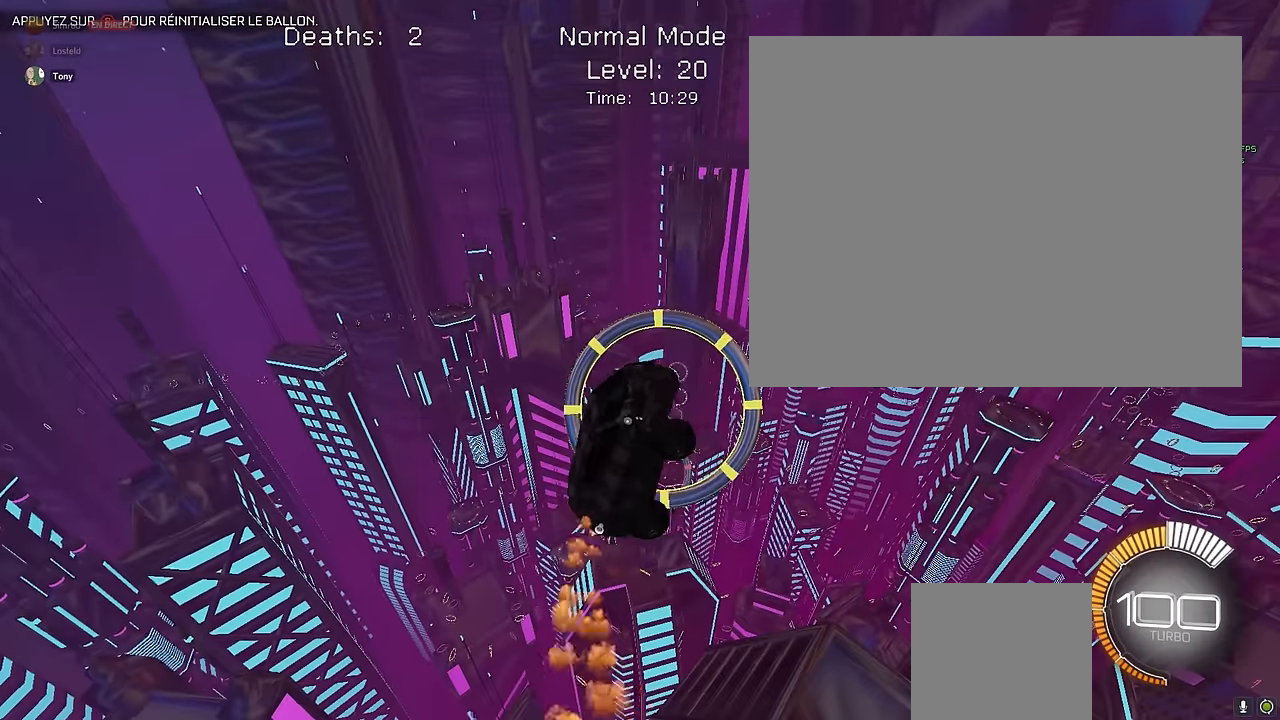
{"buttons": ["X", "R2"], "left_stick": "center", "events": [[208, "left_stick", "right"], [291, "L1", "down"], [416, "left_stick", "center"], [458, "L1", "up"]]}
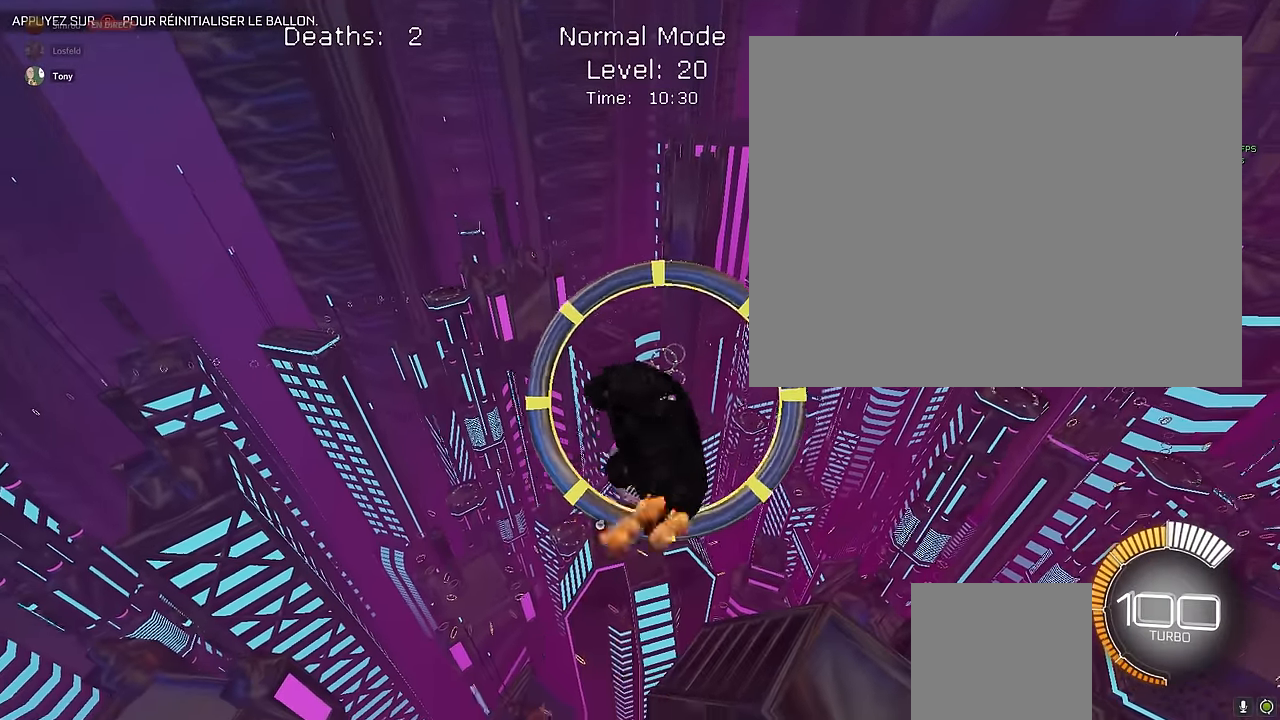
{"buttons": ["X", "L1", "R2"], "left_stick": "up-right", "events": [[166, "L1", "down"], [291, "L1", "up"], [375, "left_stick", "down-right"], [458, "L1", "down"], [500, "left_stick", "up-right"]]}
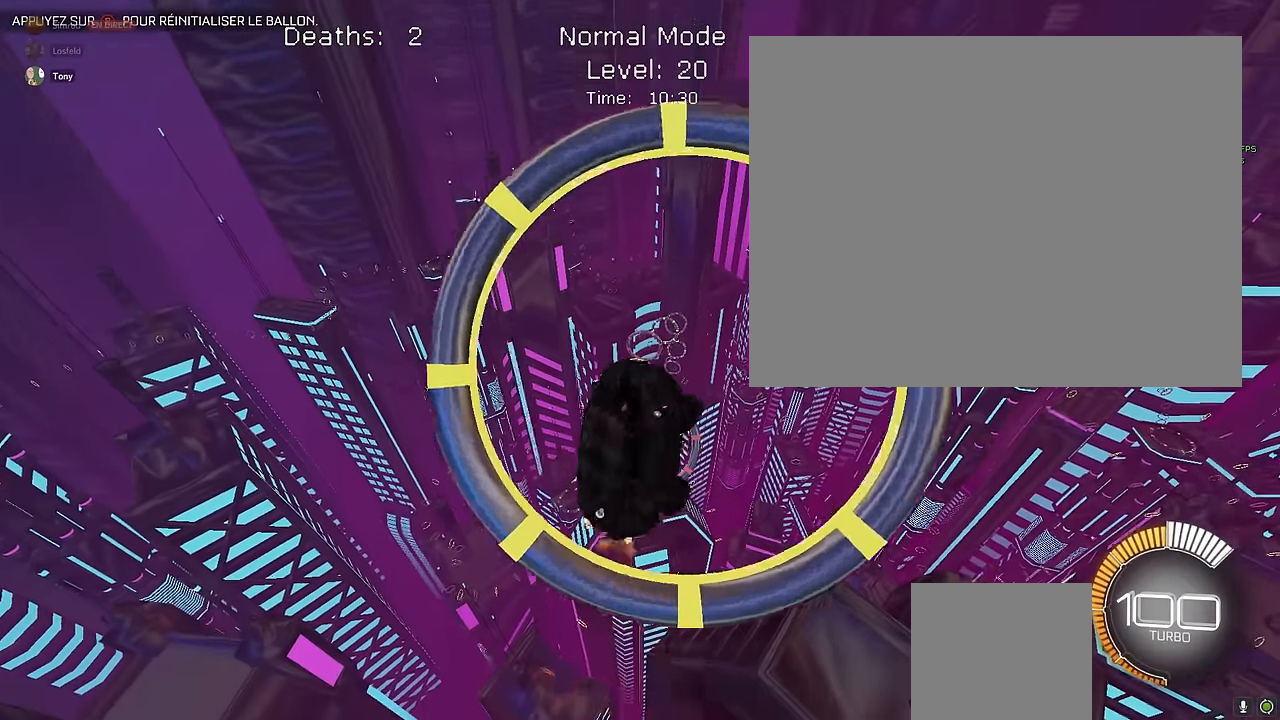
{"buttons": ["X", "R2"], "left_stick": "center", "events": [[83, "L1", "up"], [83, "left_stick", "center"], [166, "L1", "down"], [208, "left_stick", "down-right"], [291, "L1", "up"], [333, "left_stick", "center"]]}
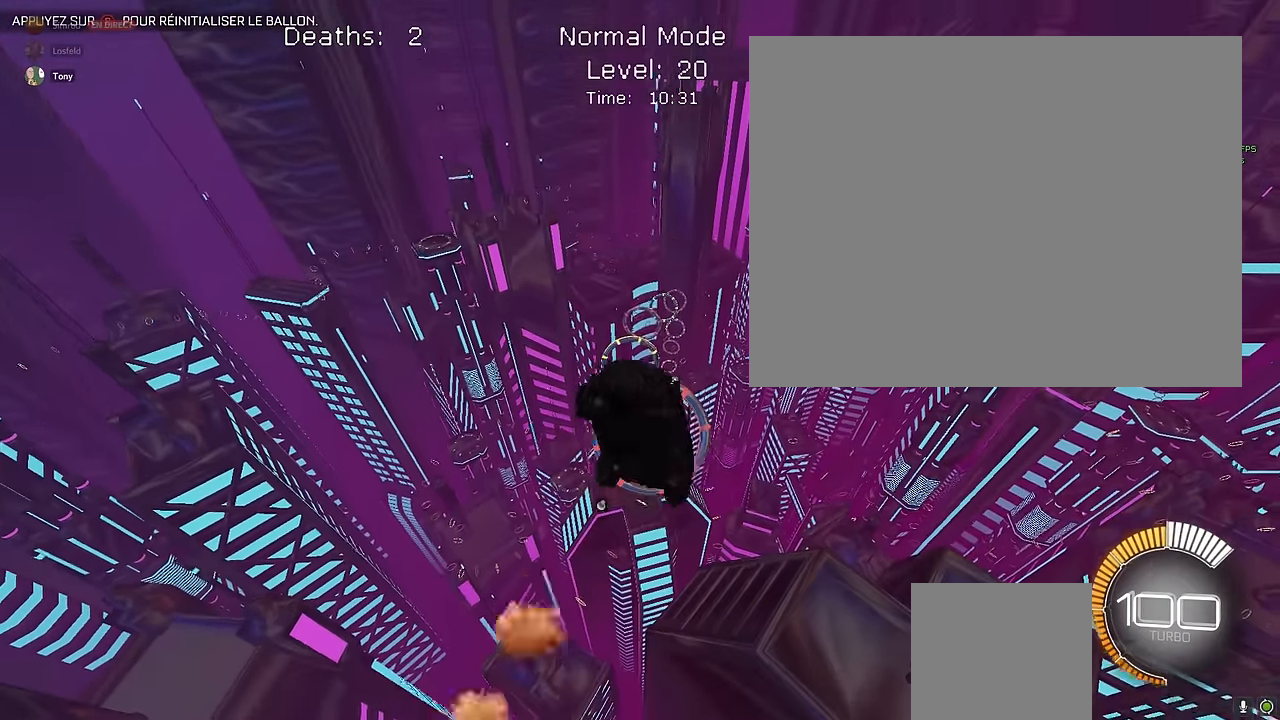
{"buttons": ["X", "L1", "R2"], "left_stick": "down", "events": [[291, "left_stick", "down"], [458, "L1", "down"]]}
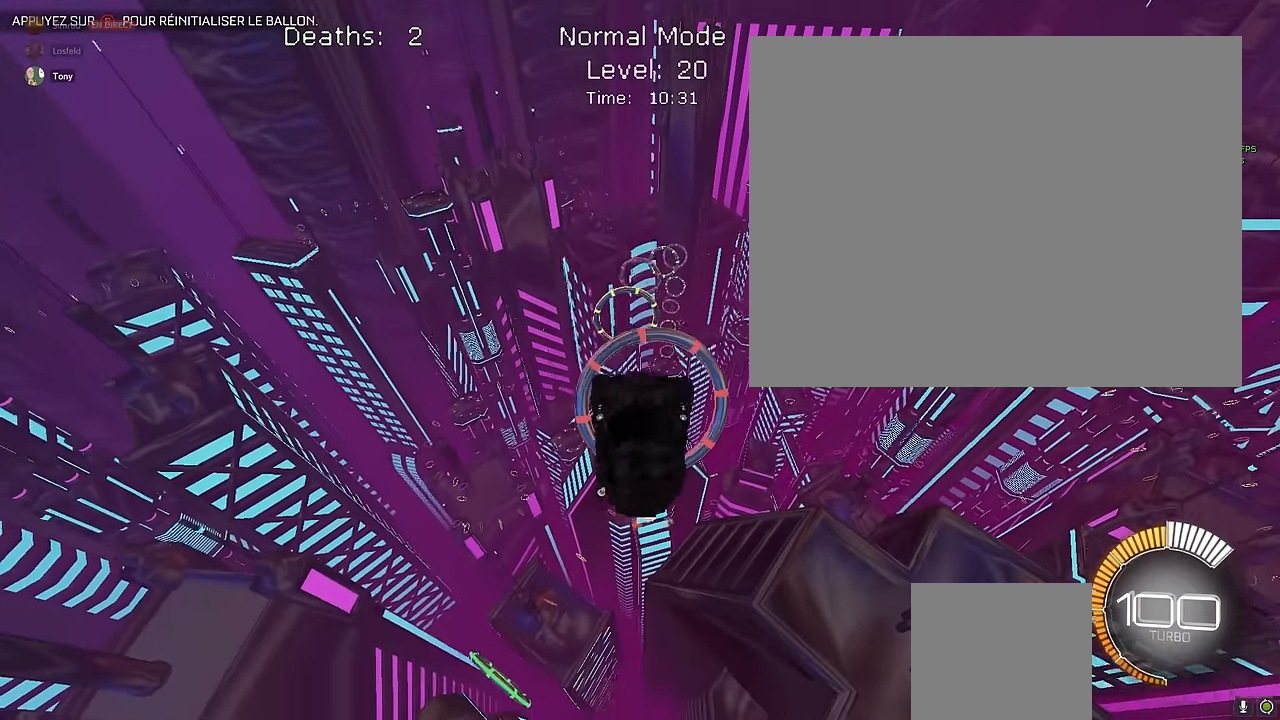
{"buttons": ["X", "L1", "R2"], "left_stick": "down-left", "events": [[125, "left_stick", "left"], [291, "left_stick", "center"], [416, "left_stick", "down-left"]]}
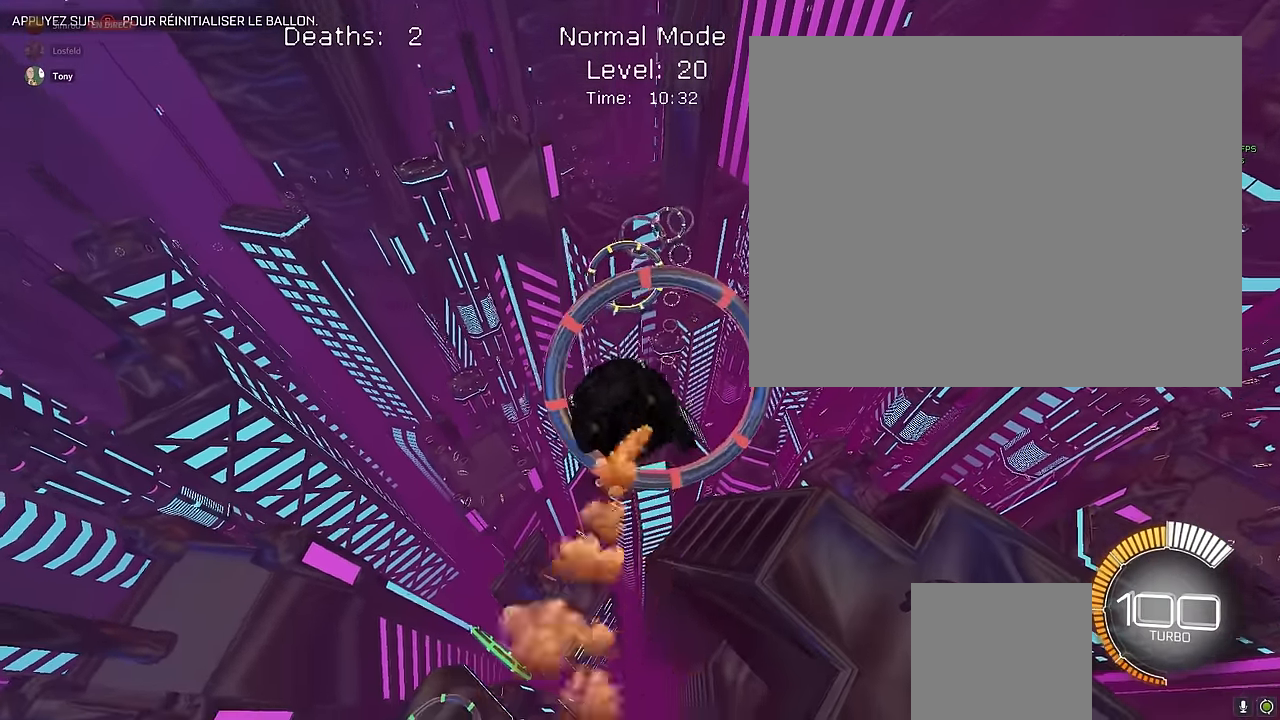
{"buttons": ["X", "L1", "R2"], "left_stick": "center", "events": [[41, "L1", "up"], [41, "left_stick", "down"], [125, "L1", "down"], [208, "left_stick", "right"], [291, "left_stick", "up-right"], [458, "left_stick", "center"]]}
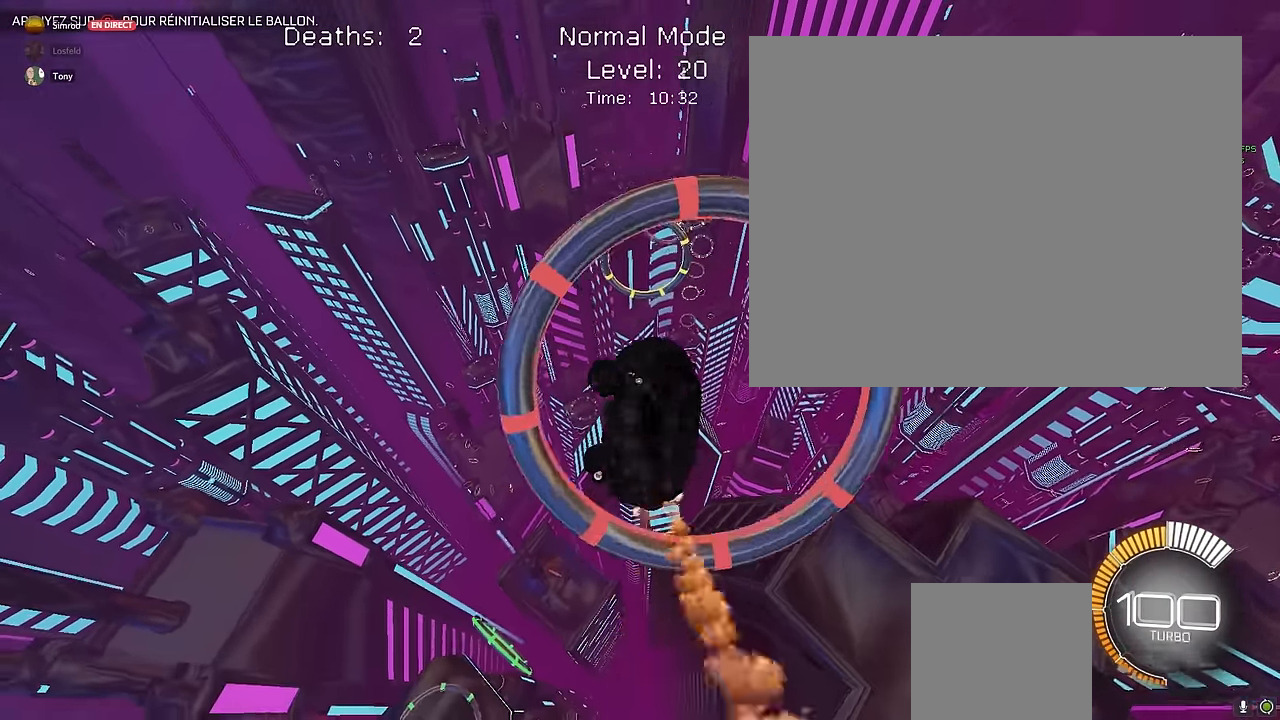
{"buttons": ["X", "R2"], "left_stick": "down", "events": [[166, "left_stick", "right"], [333, "left_stick", "left"], [416, "L1", "up"], [416, "left_stick", "down"]]}
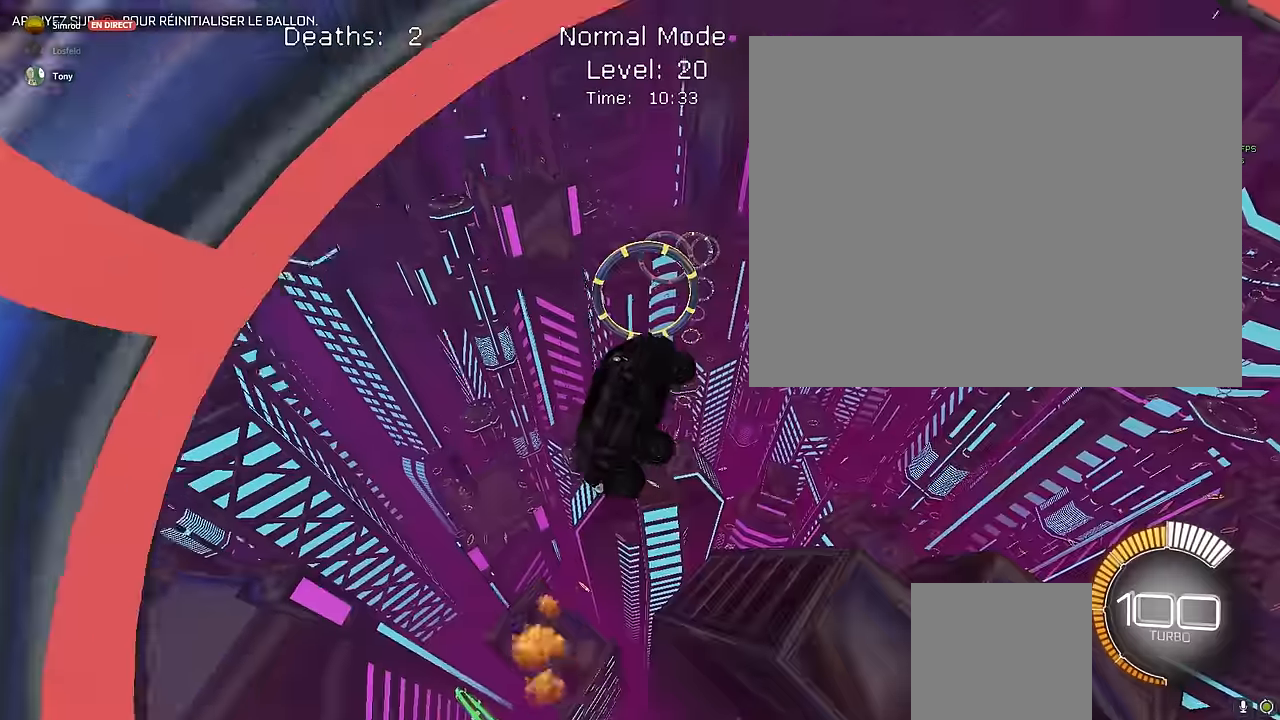
{"buttons": ["X", "L1", "R2"], "left_stick": "up-left", "events": [[41, "left_stick", "right"], [83, "L1", "down"], [166, "left_stick", "left"], [208, "L1", "up"], [291, "left_stick", "center"], [375, "L1", "down"], [375, "left_stick", "right"], [500, "left_stick", "up-left"]]}
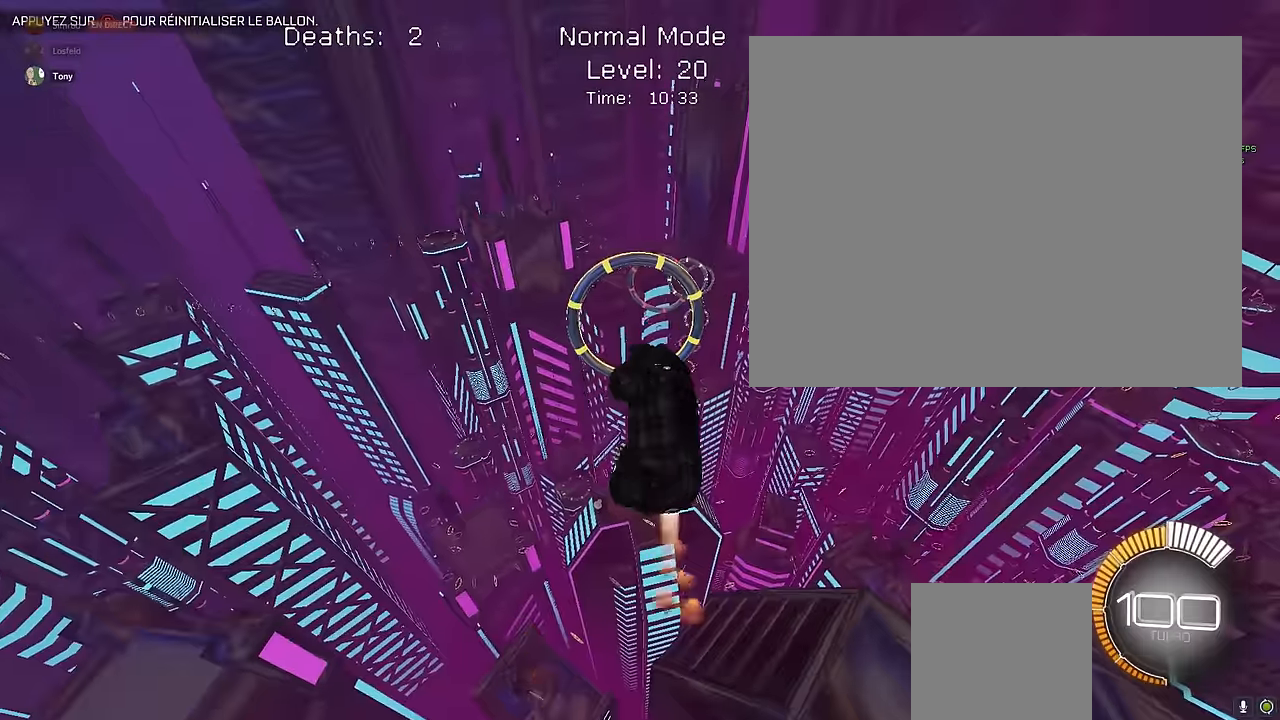
{"buttons": ["X", "L1", "R2"], "left_stick": "up", "events": [[166, "left_stick", "down"], [291, "L1", "up"], [375, "L1", "down"], [375, "left_stick", "center"], [458, "left_stick", "up"]]}
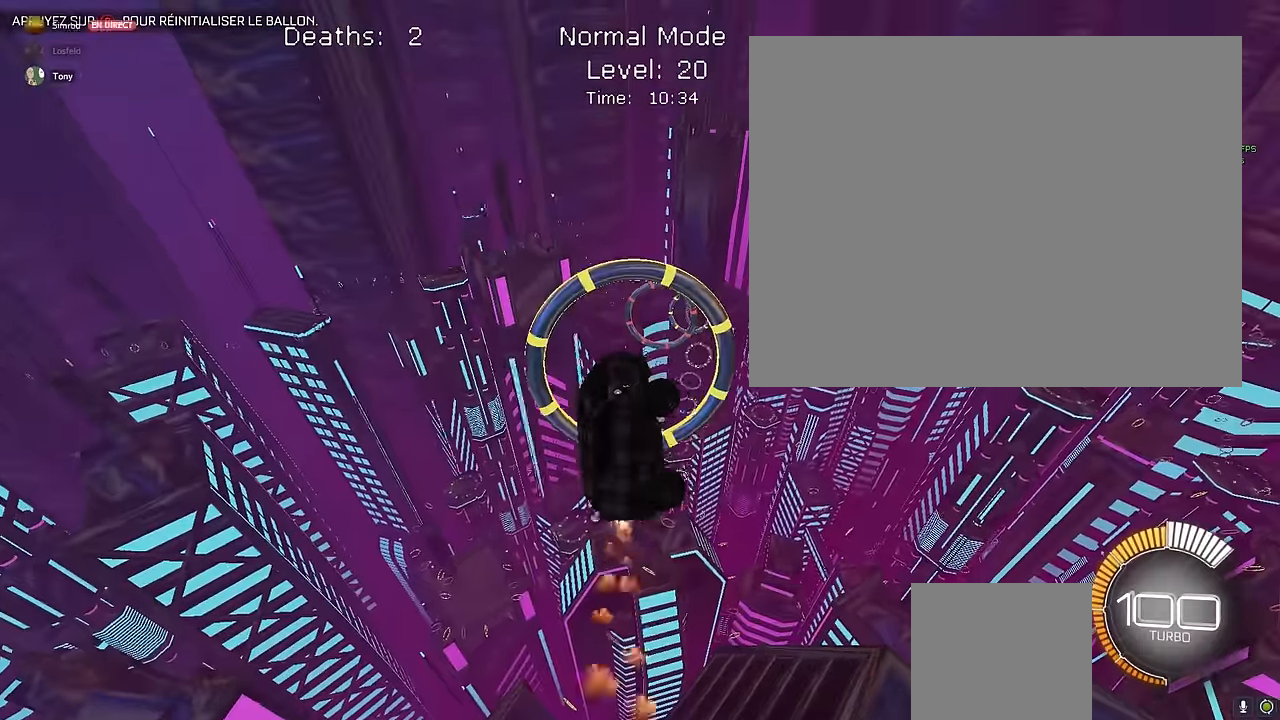
{"buttons": ["X", "R2"], "left_stick": "center", "events": [[125, "left_stick", "down"], [208, "left_stick", "down-left"], [333, "L1", "up"], [333, "left_stick", "down"], [458, "left_stick", "center"]]}
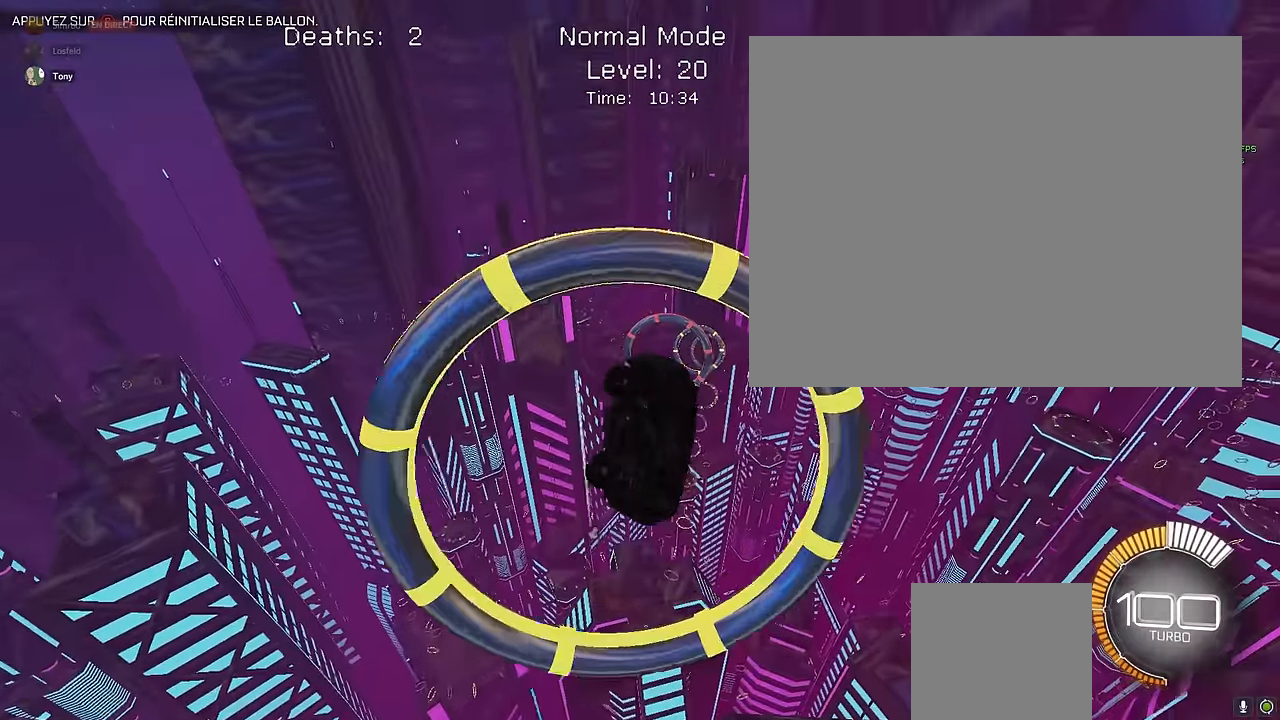
{"buttons": ["X", "L1", "R2"], "left_stick": "center", "events": [[83, "L1", "down"], [250, "L1", "up"], [250, "left_stick", "down-right"], [458, "L1", "down"], [500, "left_stick", "center"]]}
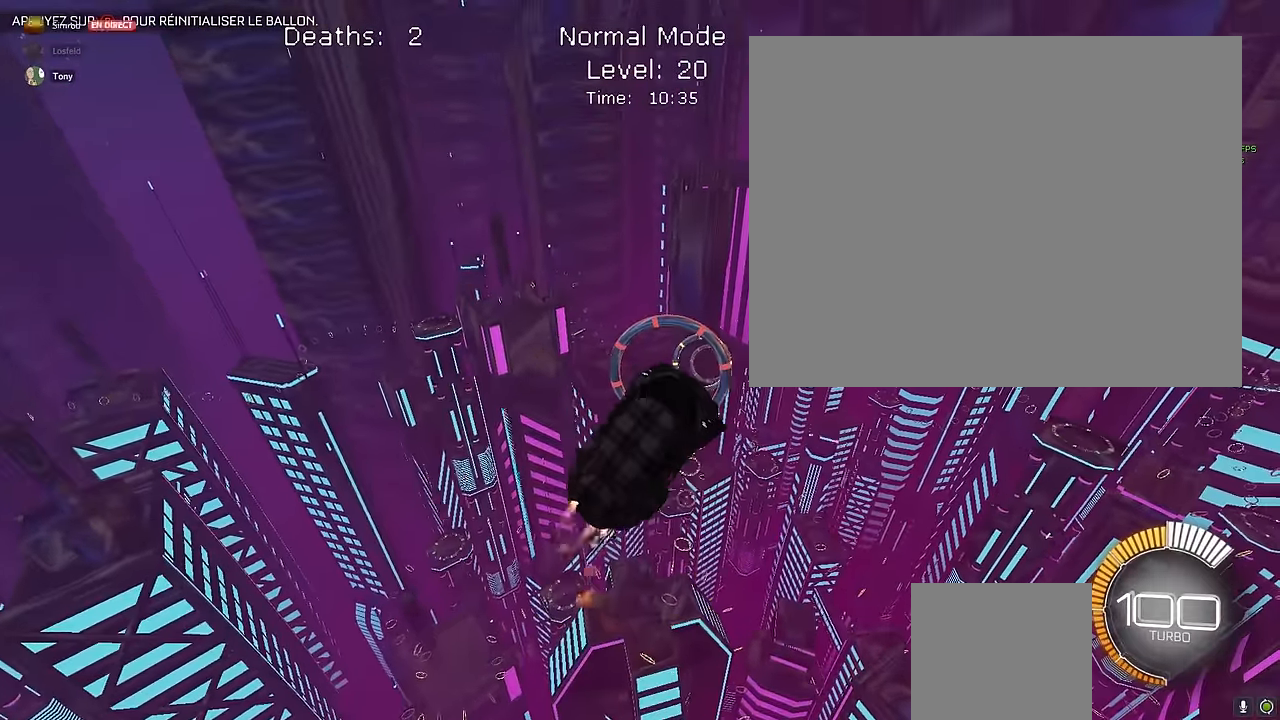
{"buttons": ["X", "R2"], "left_stick": "center", "events": [[83, "L1", "up"], [125, "left_stick", "down"], [208, "L1", "down"], [333, "left_stick", "center"], [458, "L1", "up"]]}
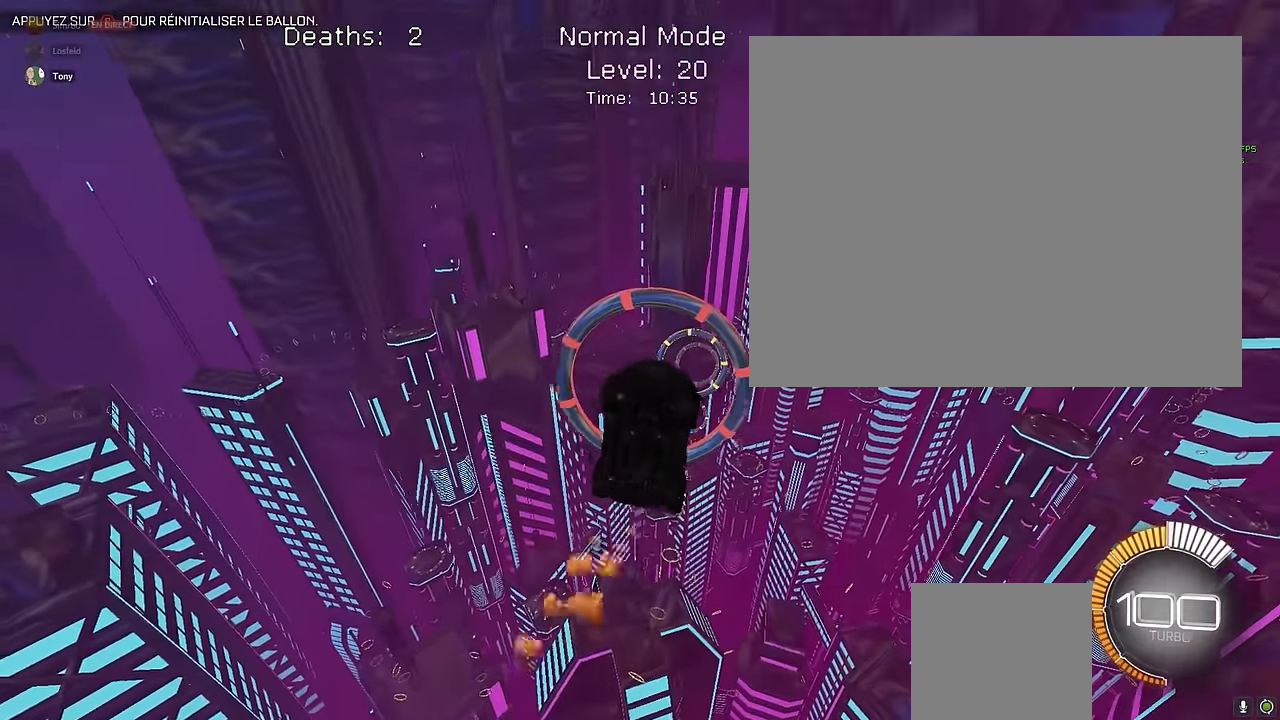
{"buttons": ["X", "L1", "R2"], "left_stick": "down", "events": [[83, "L1", "down"], [250, "left_stick", "down"], [333, "L1", "up"], [458, "L1", "down"]]}
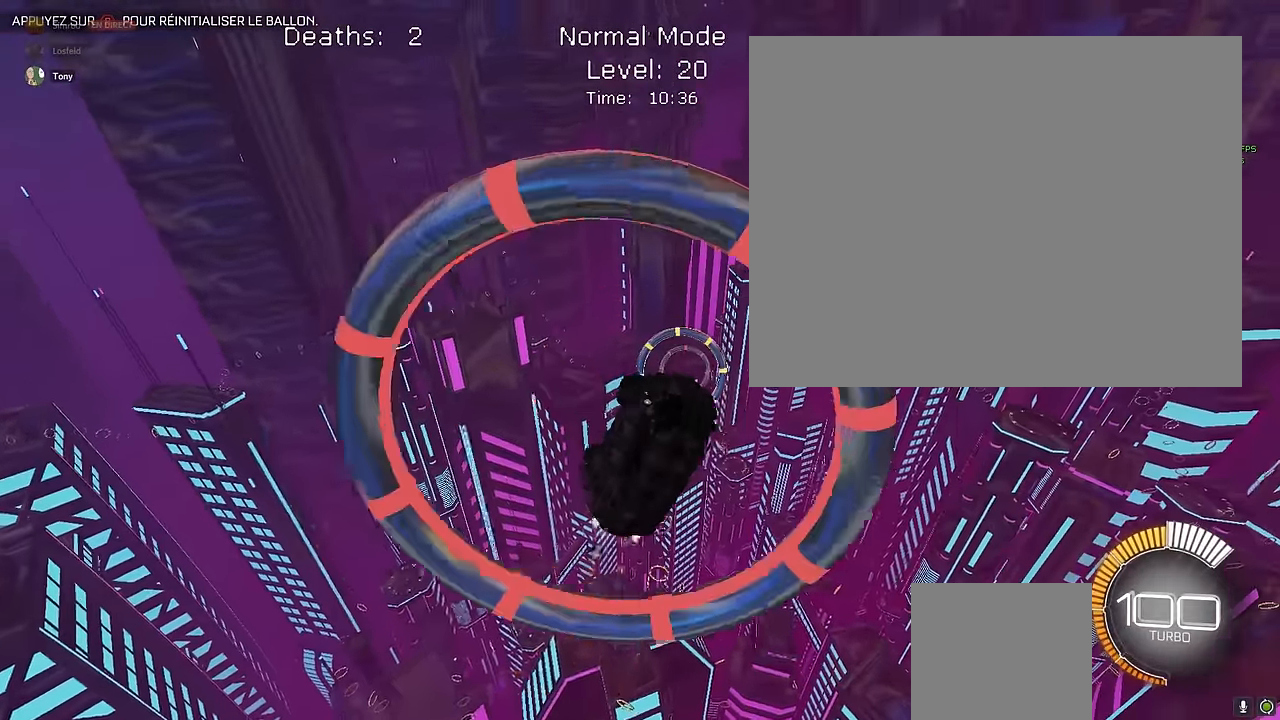
{"buttons": ["X", "R2"], "left_stick": "down-right", "events": [[83, "left_stick", "left"], [250, "left_stick", "right"], [375, "left_stick", "down-right"], [500, "L1", "up"]]}
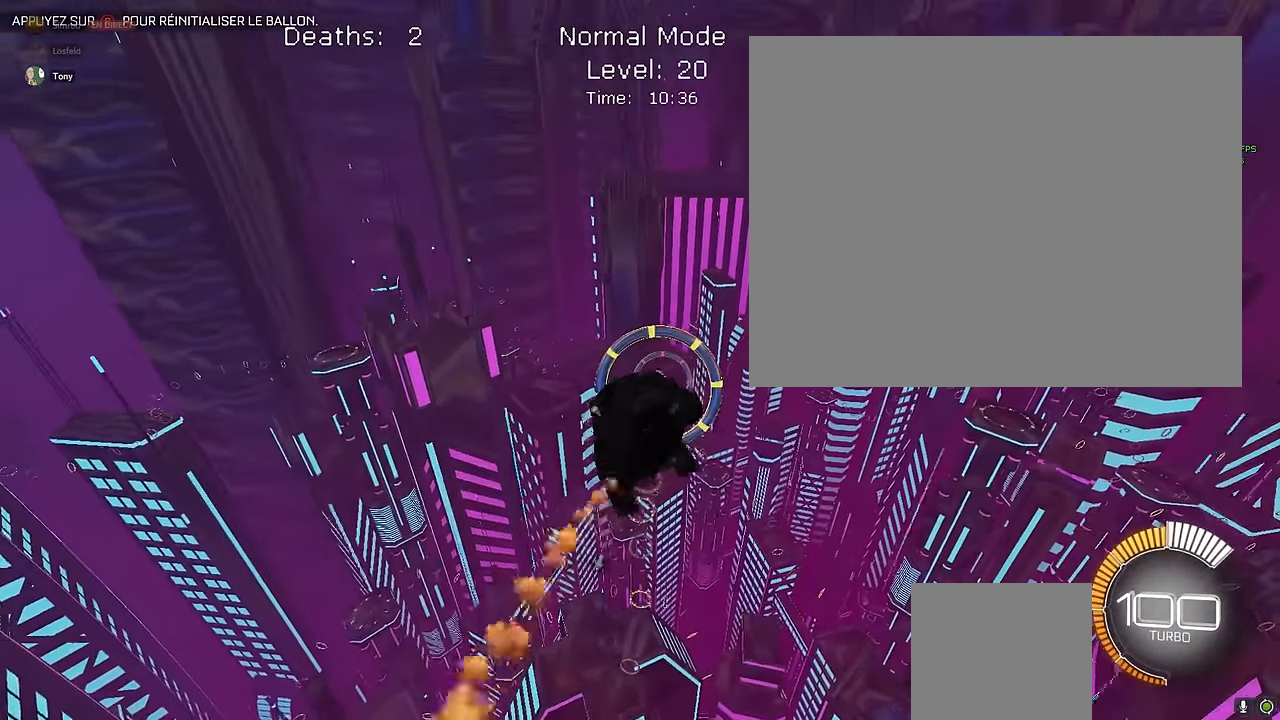
{"buttons": ["X", "L1", "R2"], "left_stick": "down-right", "events": [[83, "left_stick", "center"], [208, "L1", "down"], [333, "L1", "up"], [416, "left_stick", "down-right"], [500, "L1", "down"]]}
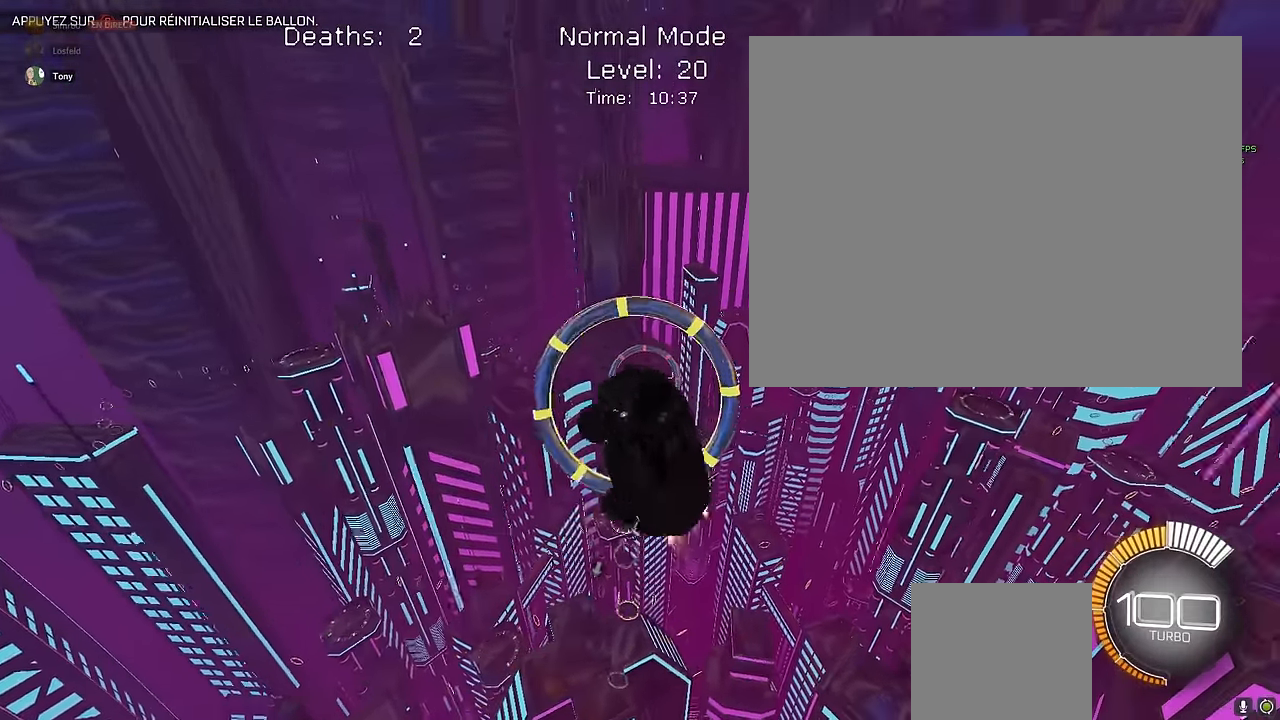
{"buttons": ["X", "L1", "R2"], "left_stick": "down-right", "events": [[250, "left_stick", "up-right"], [333, "left_stick", "center"], [458, "left_stick", "down-right"]]}